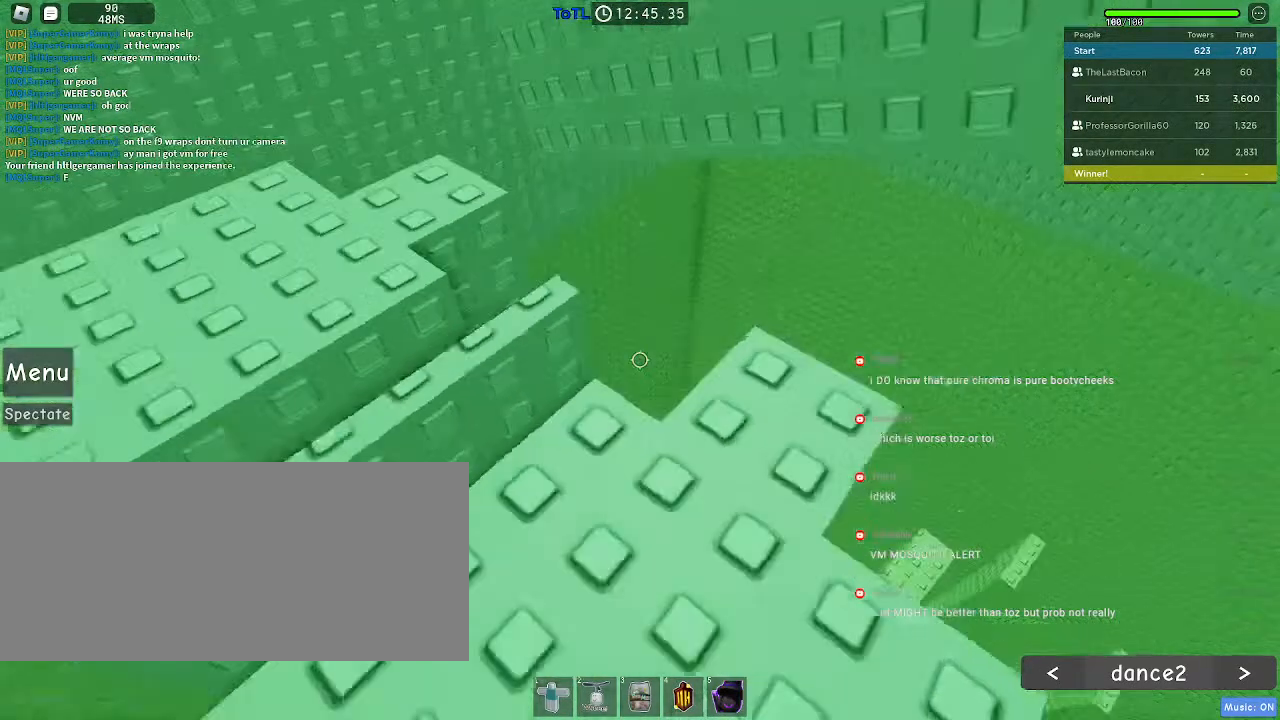
Gameplay with keyboard and mouse; each line is a JSON object with the keys and mouse buttons held at the frame after it. "events" lists presses ("down") and releases ("up") of "a", "ctrl", "d", "e", "f", "q", "r", "s", "shift", "space", "tab", "w", "mouse_left", "mouse_wheel", "mouse_right", "mouse_mb4" and "mouse_mb5" between this image and that frame as [ms after this image, input, new state], when the widget could be followed in between. "mouse_left", "mouse_wheel", "mouse_right", "mouse_mb4", "mouse_mb5" = the "left", "wheel", "right", "mb4", "mb5" buttons of the "mouse" list. No other keys are recorded. "wheel" means that the mouse wheel is clicked or scrolled. Mouse movement is not recorded.
{"keys": [], "mouse": [], "events": [[217, "mouse_wheel", "down"], [350, "mouse_wheel", "up"], [400, "mouse_wheel", "down"], [483, "mouse_wheel", "up"]]}
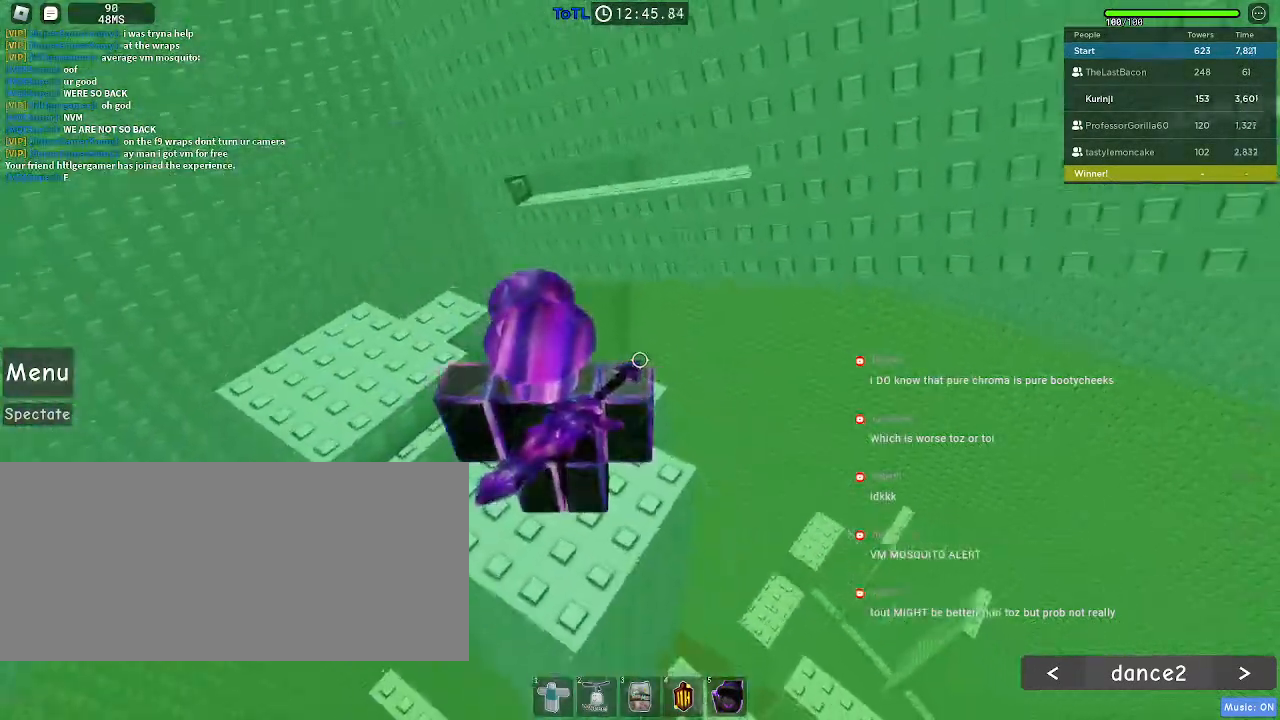
{"keys": [], "mouse": [], "events": []}
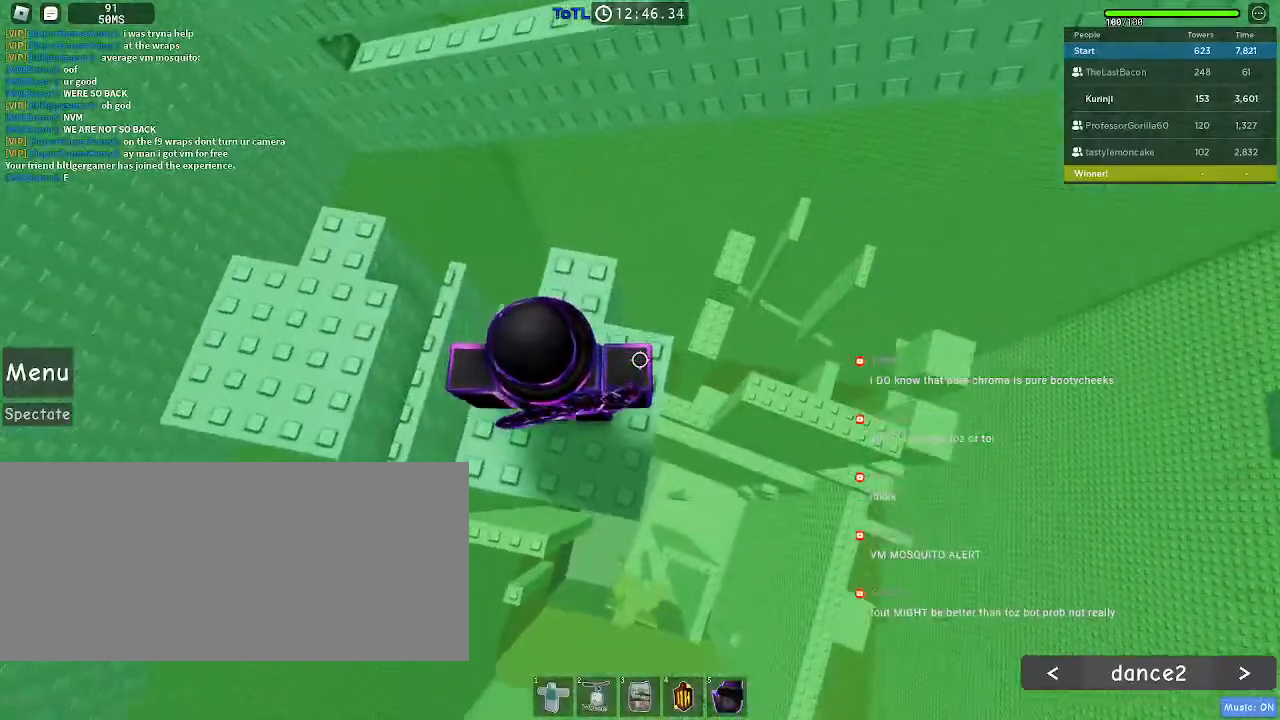
{"keys": ["space", "w"], "mouse": [], "events": [[450, "w", "down"], [500, "space", "down"]]}
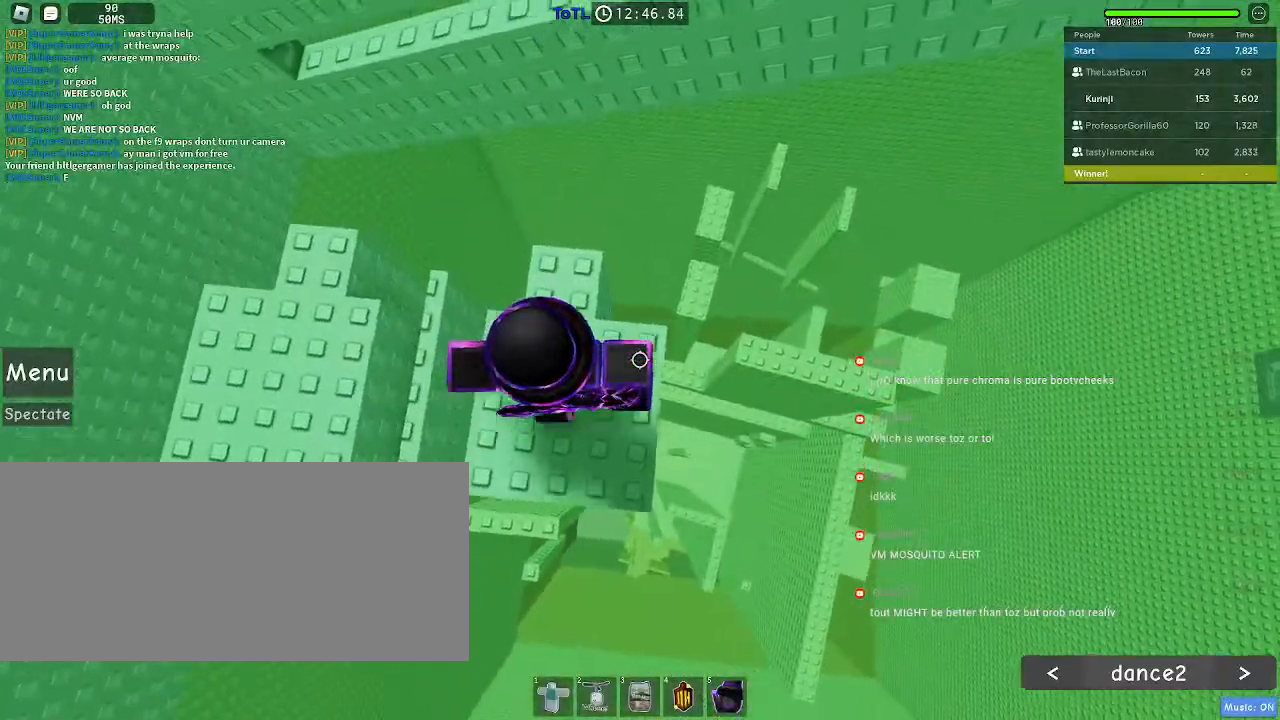
{"keys": ["w"], "mouse": [], "events": [[67, "w", "up"], [100, "space", "up"], [150, "w", "down"]]}
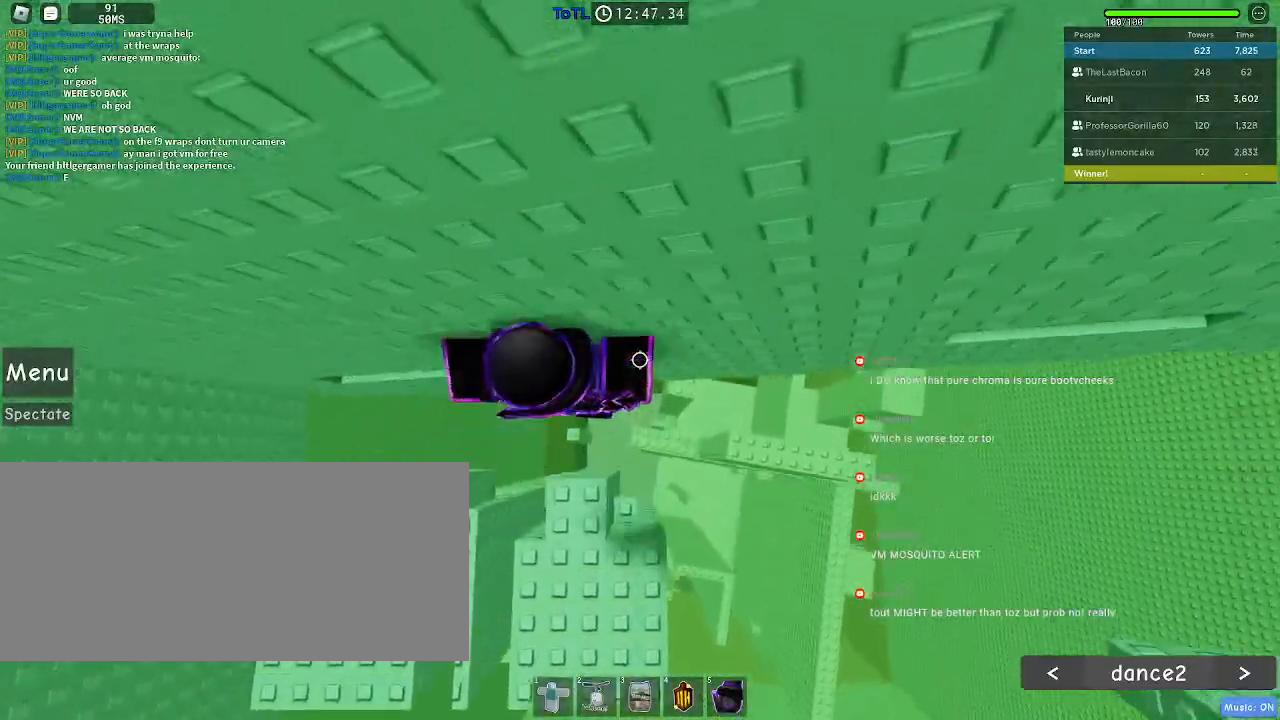
{"keys": [], "mouse": [], "events": [[183, "d", "down"], [300, "d", "up"], [383, "w", "up"]]}
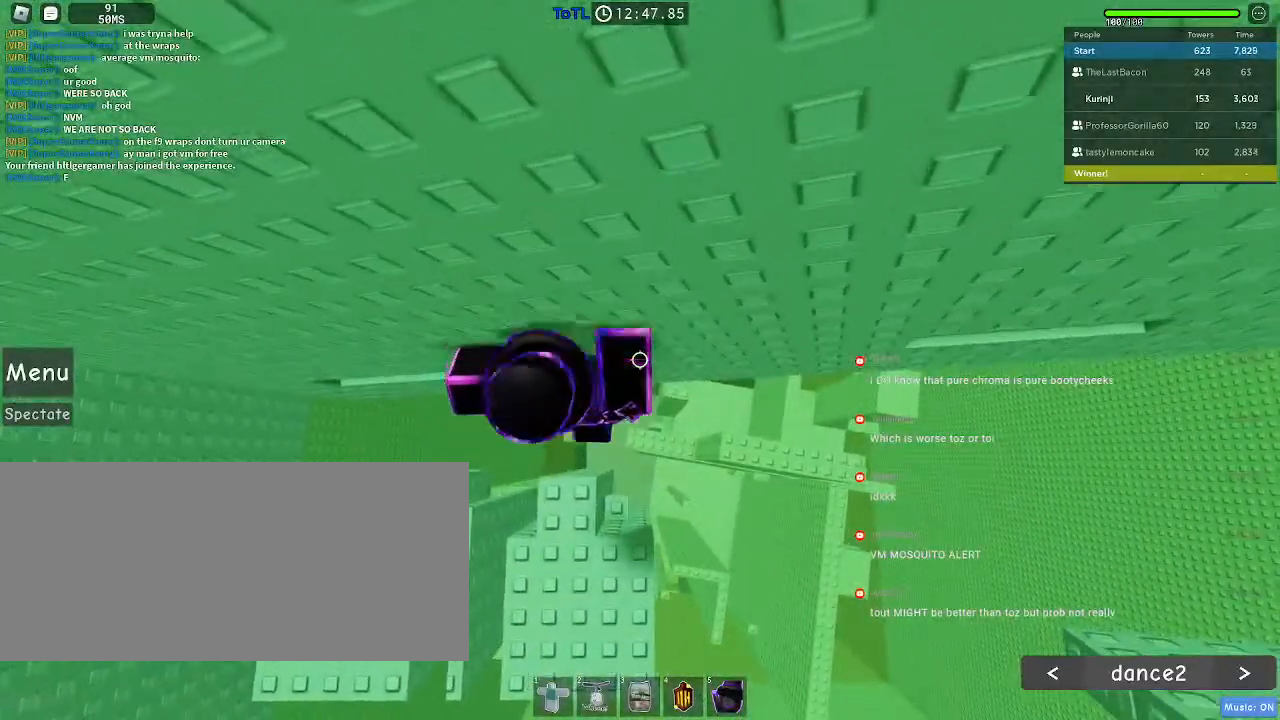
{"keys": ["d", "space"], "mouse": ["right"], "events": [[50, "shift", "down"], [67, "mouse_right", "down"], [150, "shift", "up"], [200, "mouse_mb5", "down"], [333, "shift", "down"], [350, "d", "down"], [400, "mouse_mb5", "up"], [417, "space", "down"], [467, "shift", "up"]]}
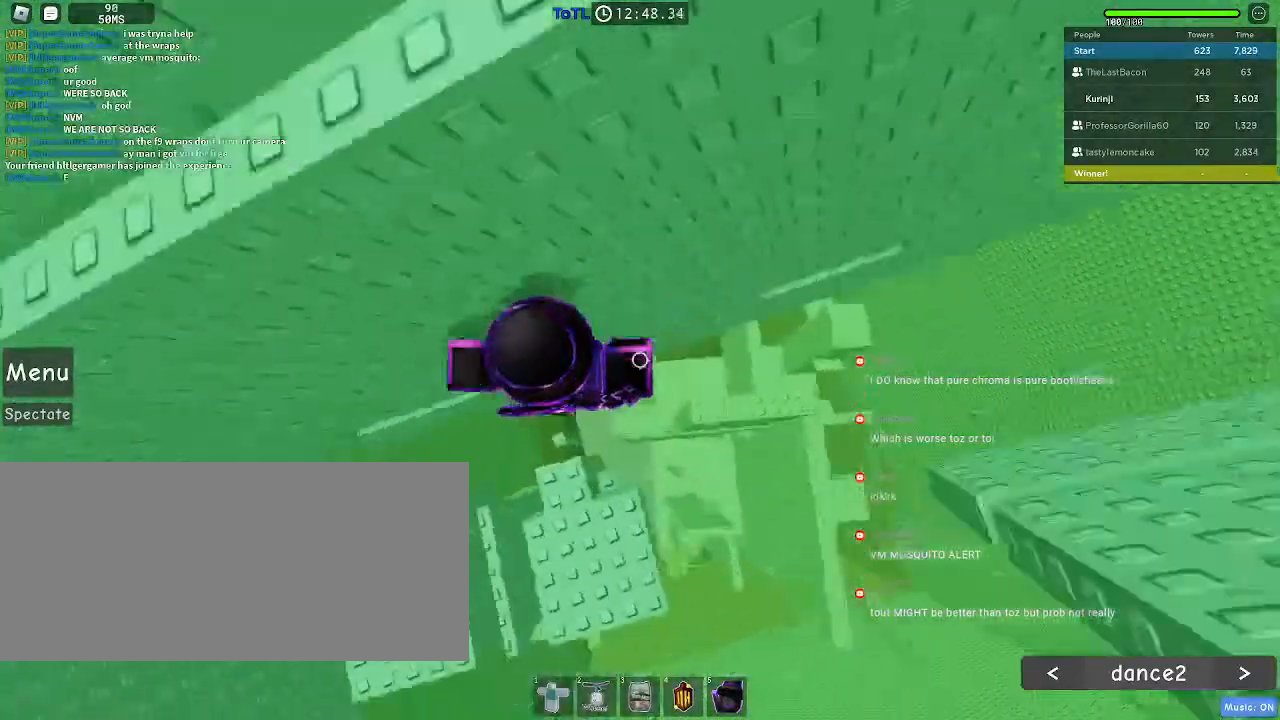
{"keys": ["d", "w"], "mouse": [], "events": [[33, "space", "up"], [317, "w", "down"], [500, "mouse_right", "up"]]}
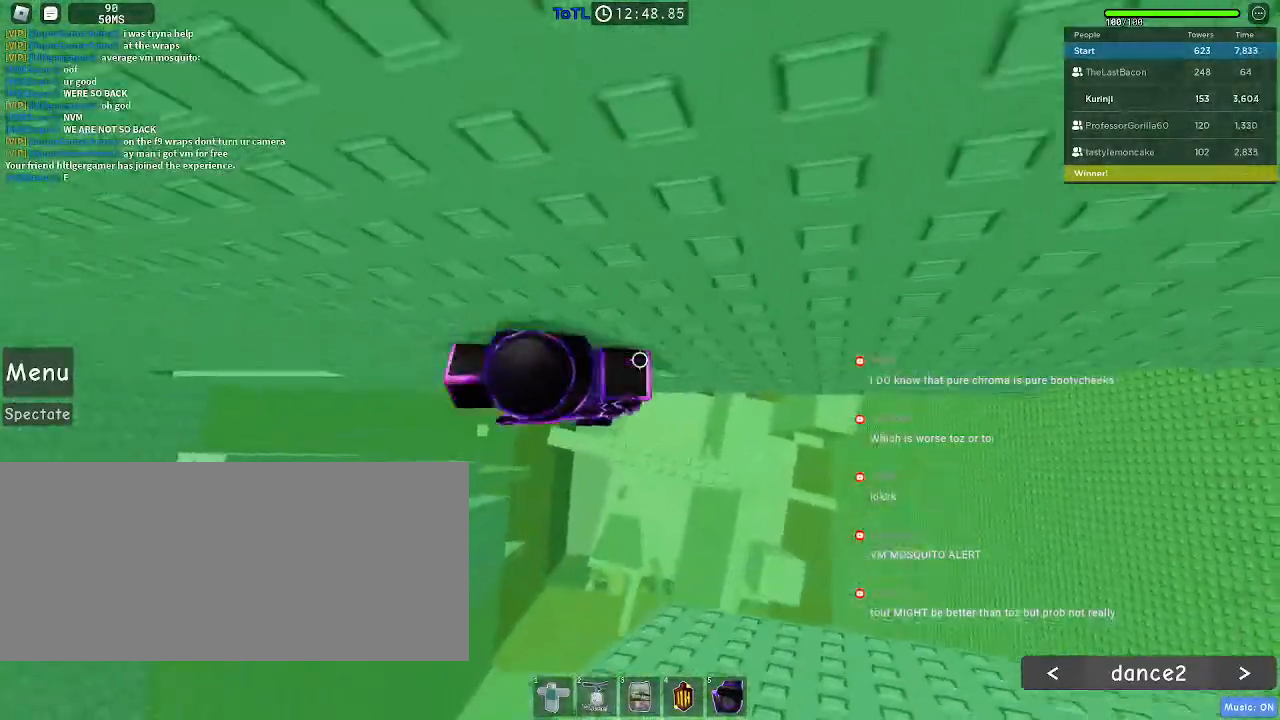
{"keys": ["shift"], "mouse": ["right"], "events": [[300, "d", "up"], [333, "w", "up"], [400, "mouse_right", "down"], [417, "shift", "down"]]}
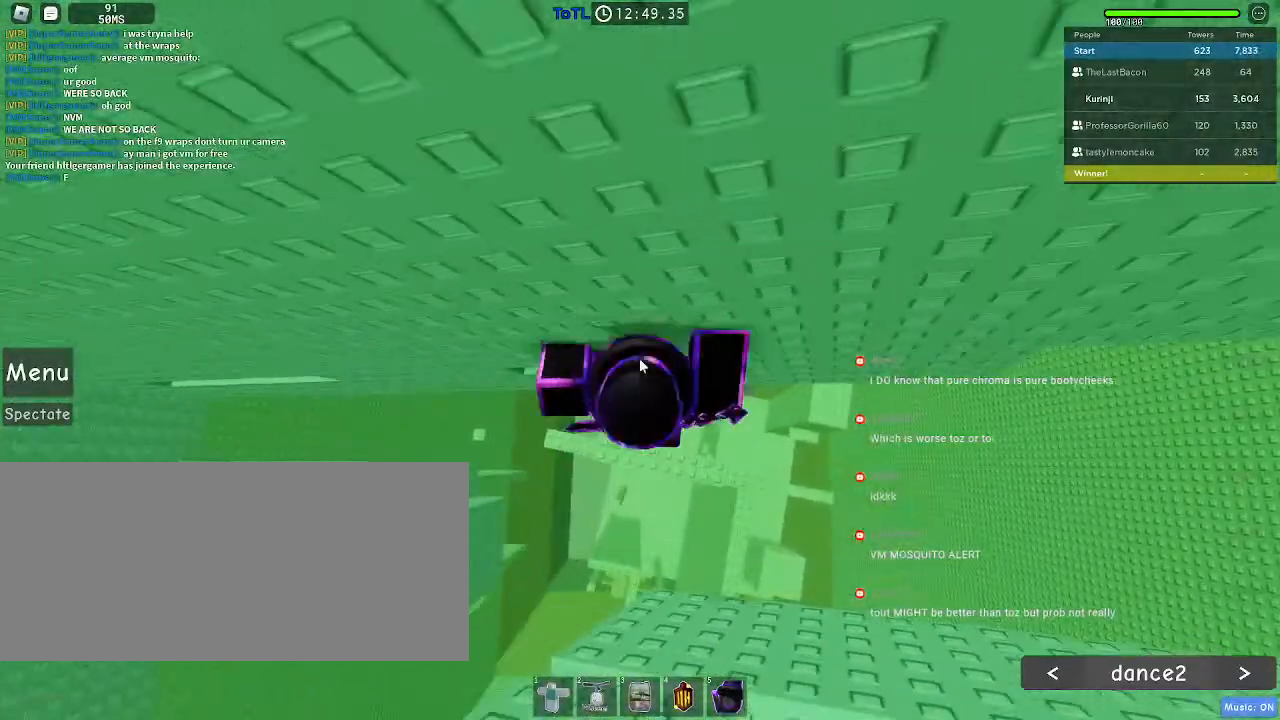
{"keys": ["space"], "mouse": ["right"], "events": [[17, "shift", "up"], [483, "space", "down"]]}
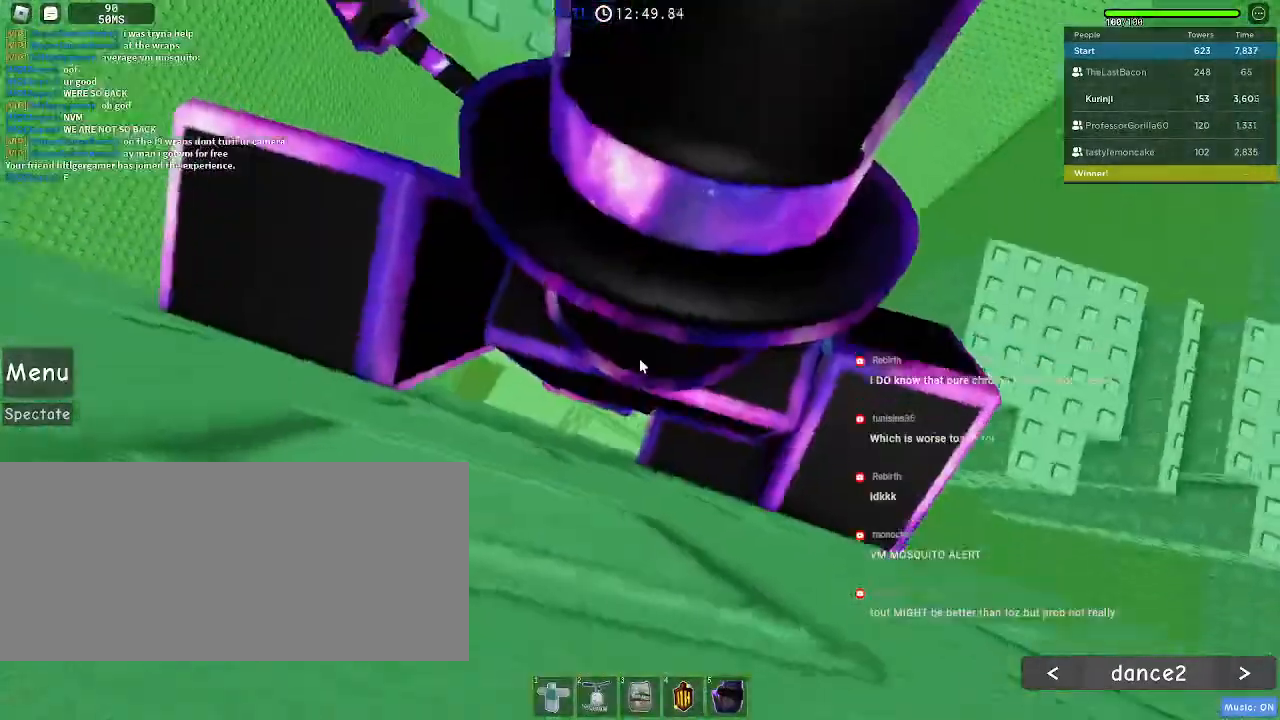
{"keys": ["a", "w"], "mouse": [], "events": [[50, "w", "down"], [100, "space", "up"], [117, "shift", "down"], [283, "shift", "up"], [317, "mouse_right", "up"], [433, "a", "down"]]}
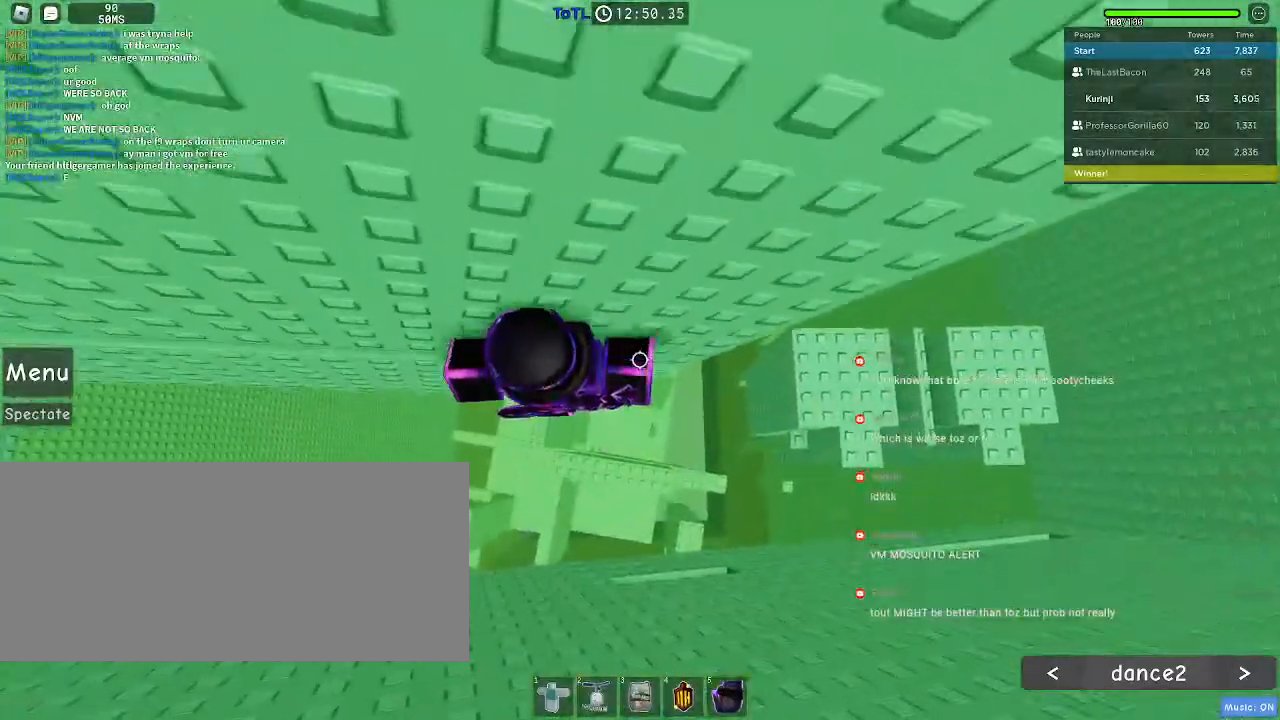
{"keys": ["a", "w"], "mouse": [], "events": []}
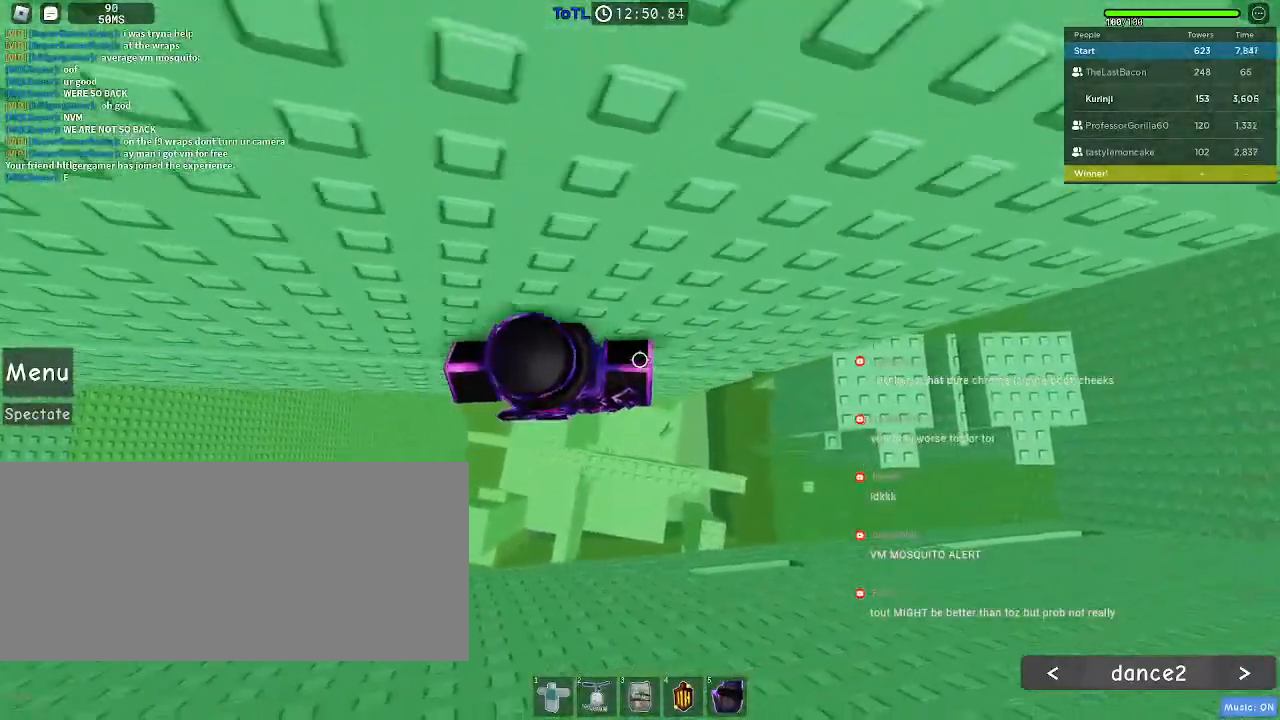
{"keys": ["a", "w"], "mouse": [], "events": []}
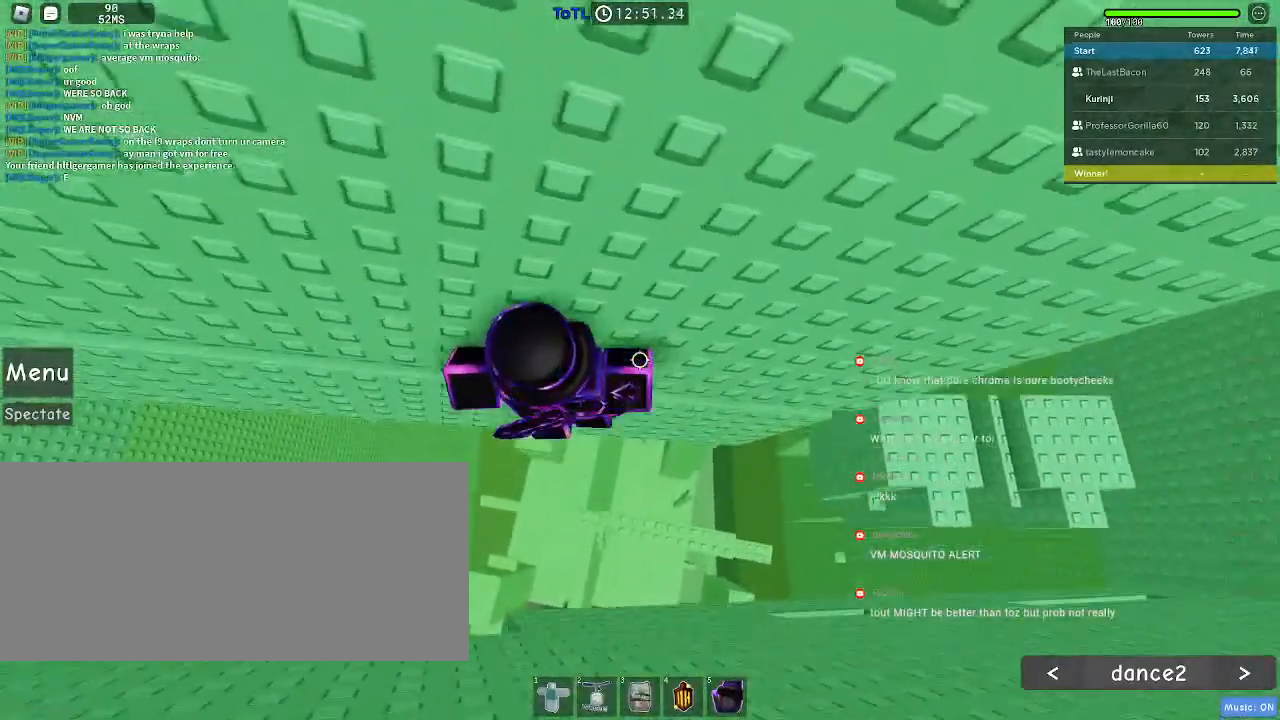
{"keys": ["a", "w"], "mouse": [], "events": []}
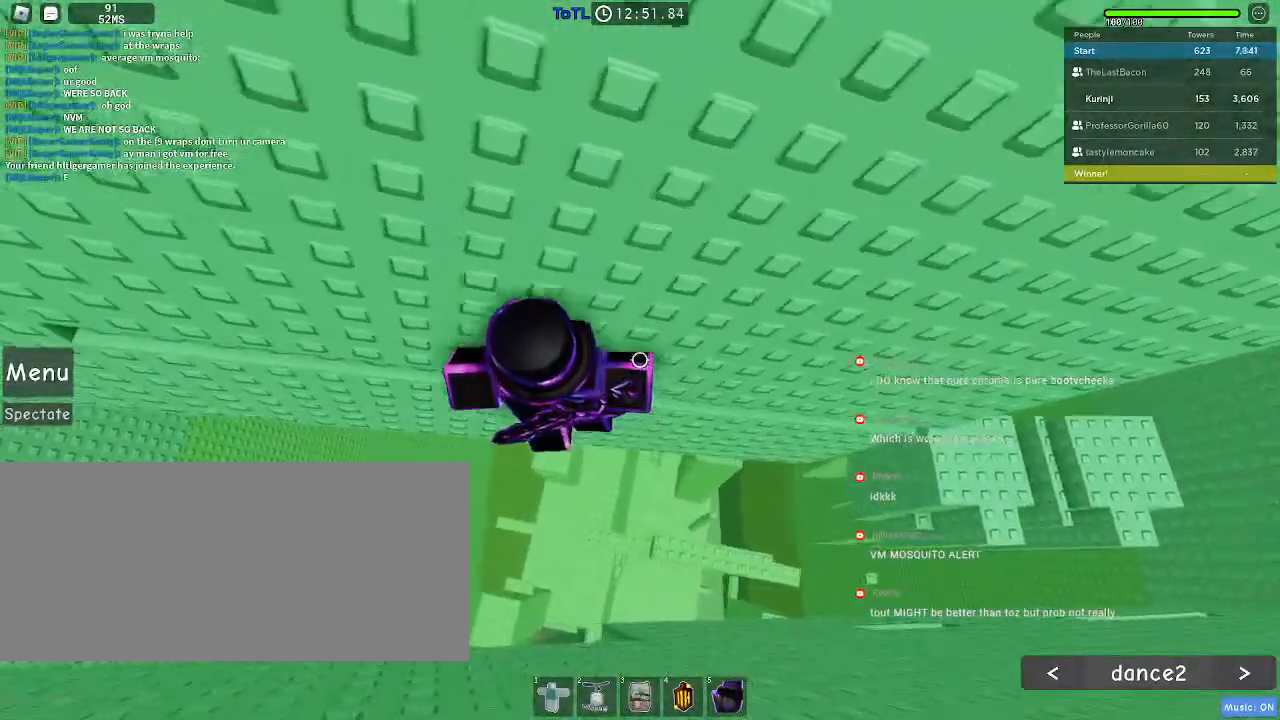
{"keys": ["a", "w"], "mouse": [], "events": []}
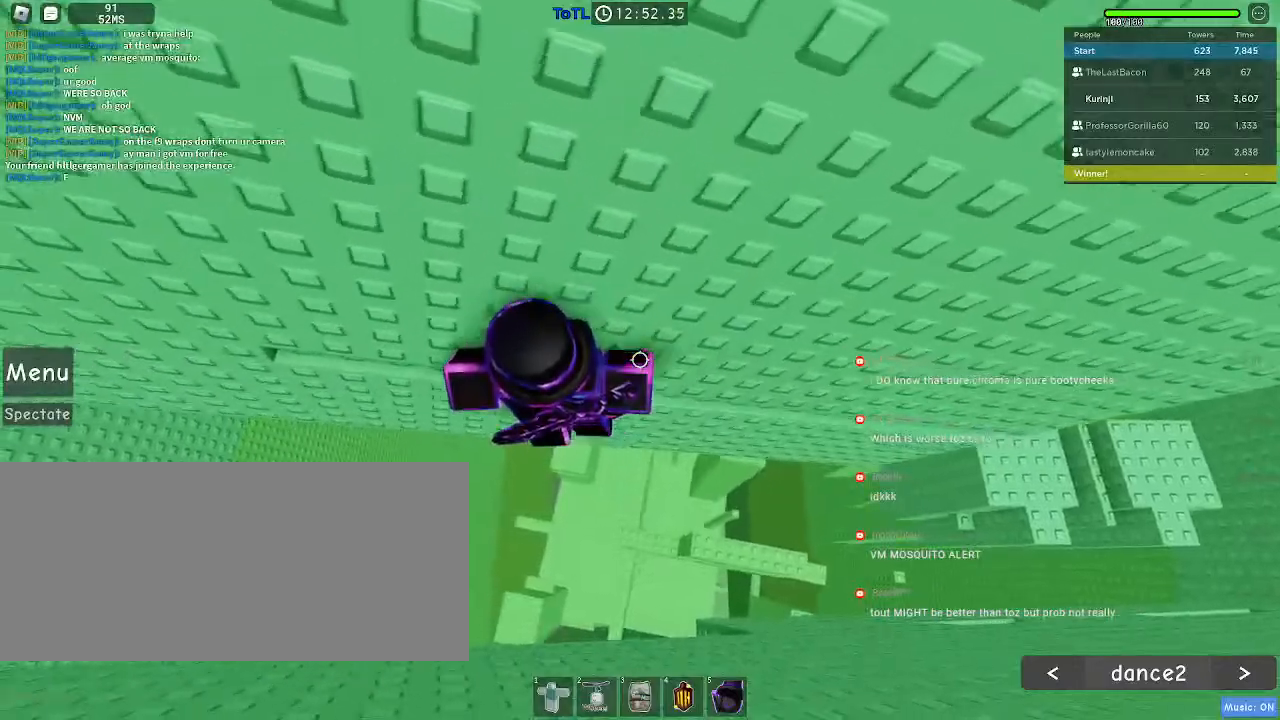
{"keys": ["a", "w"], "mouse": [], "events": []}
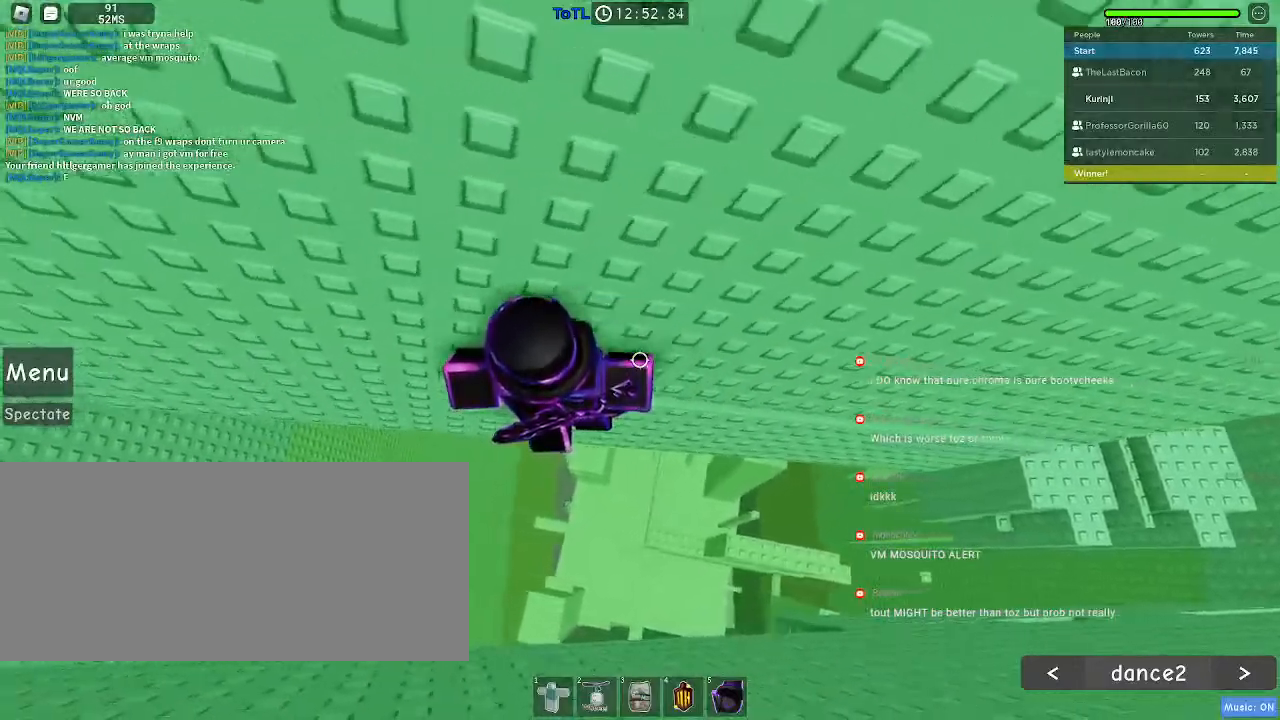
{"keys": ["shift"], "mouse": ["right"], "events": [[267, "a", "up"], [283, "w", "up"], [367, "mouse_right", "down"], [467, "shift", "down"]]}